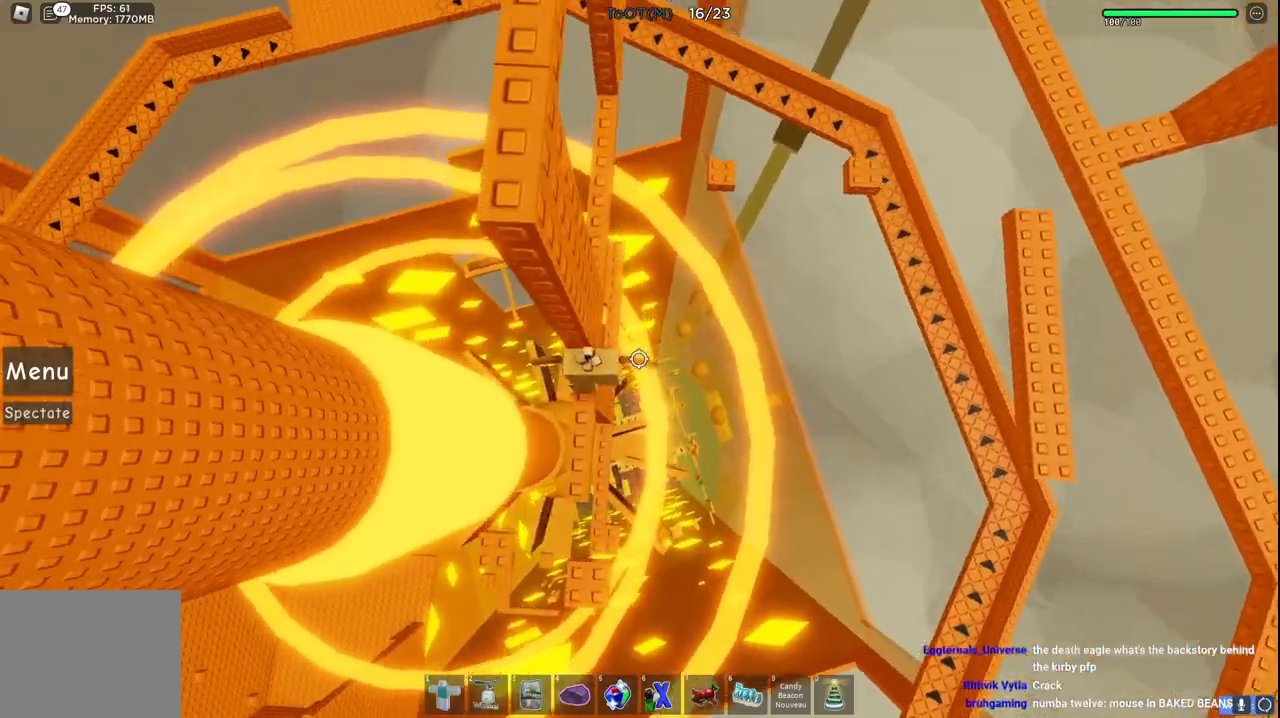
Gameplay with keyboard; each line is a JSON object with the keys held at the frame after it. "events" lists presses ("down") and releases ("up") of "a", "ctrl", "d", "e", "s", "shift", "space" and "w" between this image and that frame as [ms after this image, input, new state], when the widget could be followed in between. No other keys are recorded. Mouse input is not recorded. Not read: q.
{"keys": ["d", "s", "space", "w"], "events": [[33, "d", "down"], [117, "s", "down"], [117, "w", "down"], [150, "a", "up"], [217, "s", "up"], [250, "space", "up"], [333, "s", "down"], [417, "space", "down"]]}
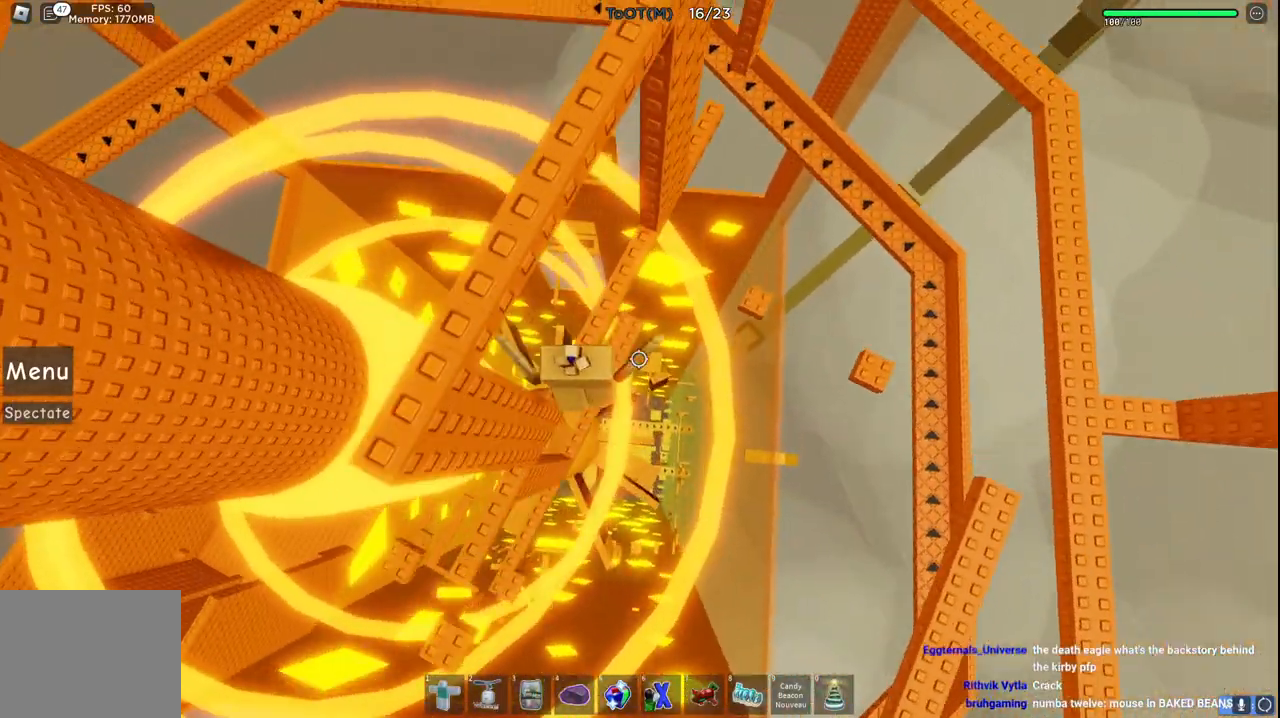
{"keys": ["d"], "events": [[17, "d", "up"], [100, "a", "down"], [117, "s", "up"], [117, "space", "up"], [133, "a", "up"], [383, "d", "down"], [417, "w", "up"]]}
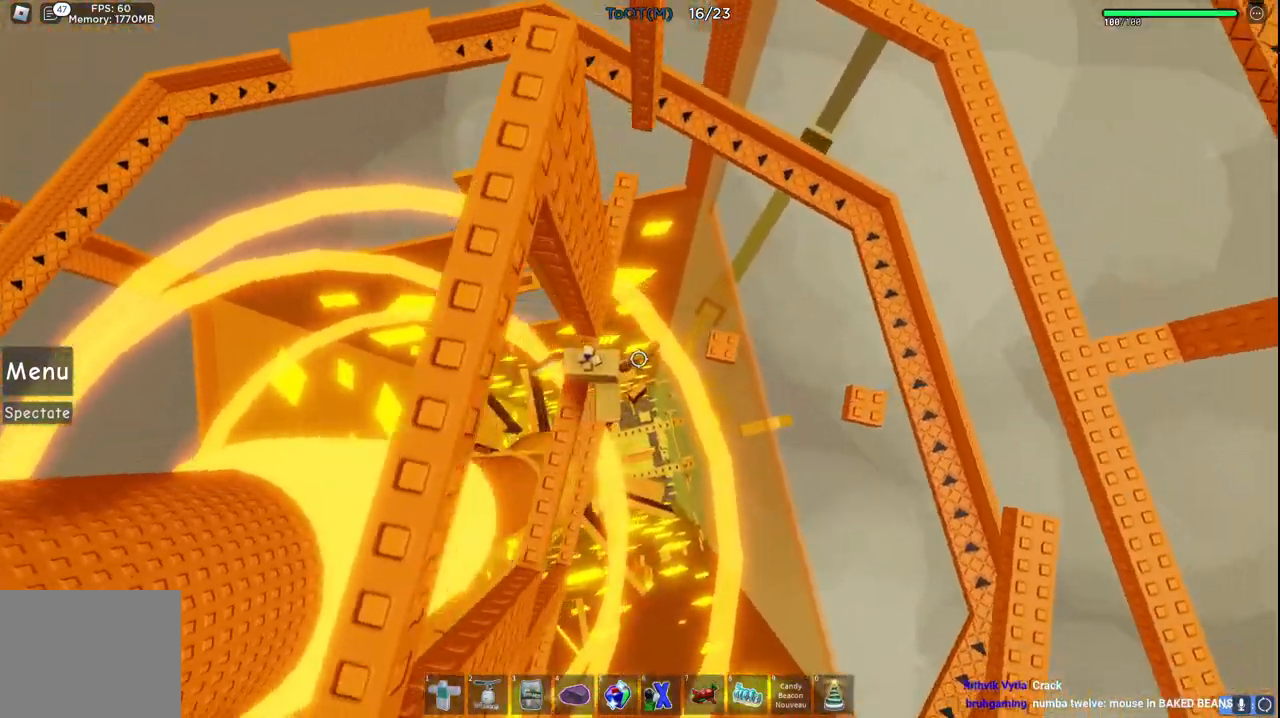
{"keys": ["w"], "events": [[17, "space", "down"], [83, "w", "down"], [117, "space", "up"], [167, "d", "up"]]}
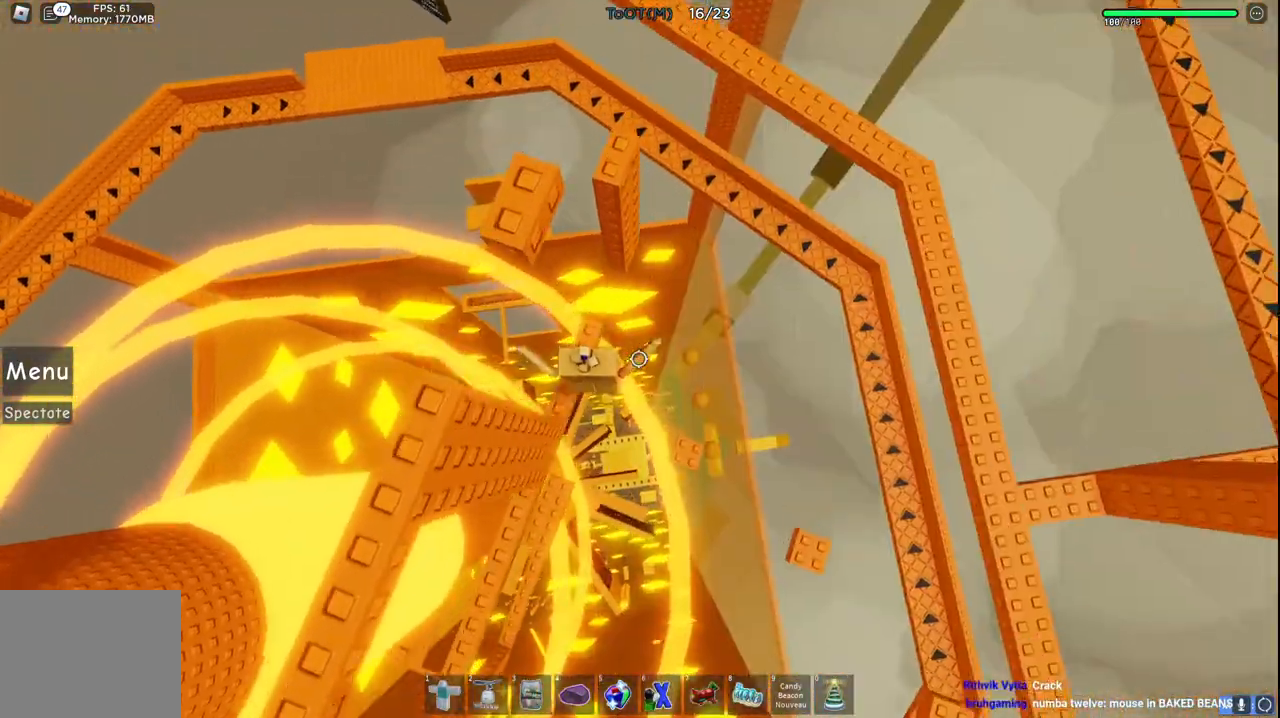
{"keys": ["d", "w"], "events": [[83, "w", "up"], [217, "d", "down"], [233, "space", "down"], [317, "w", "down"], [400, "space", "up"]]}
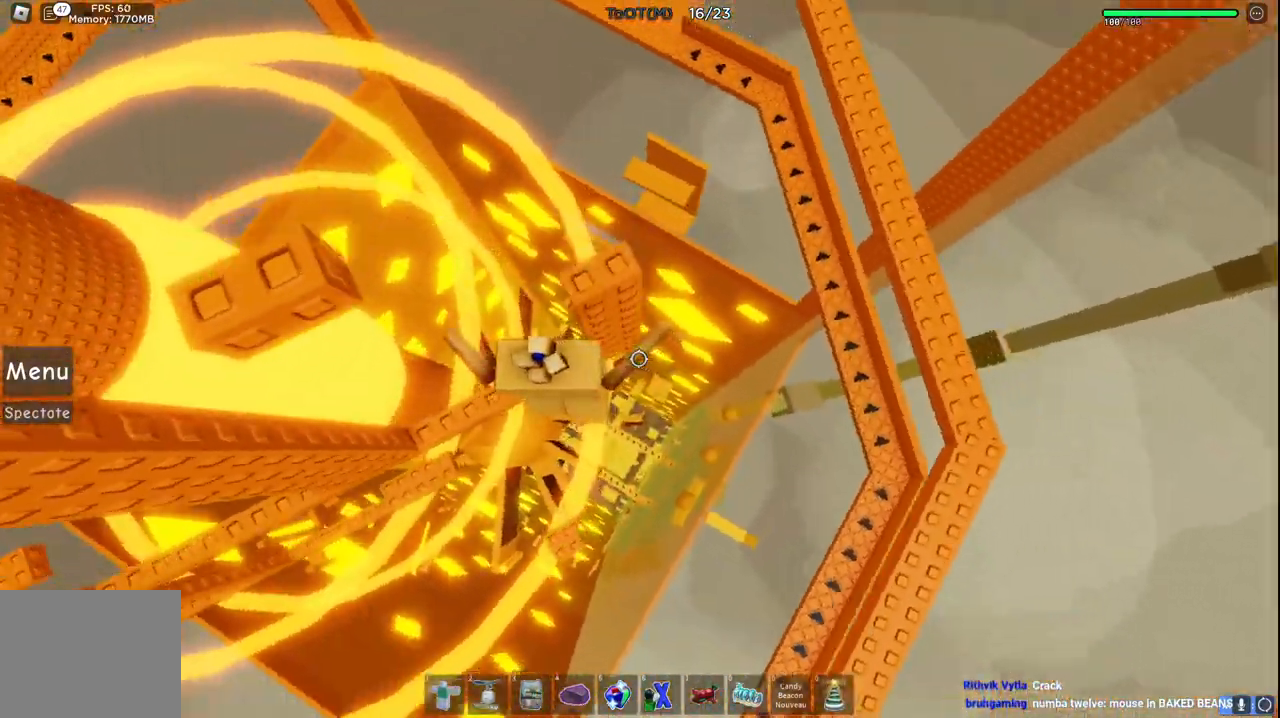
{"keys": ["w"], "events": [[133, "d", "up"], [150, "w", "up"], [350, "space", "down"], [367, "w", "down"], [483, "space", "up"]]}
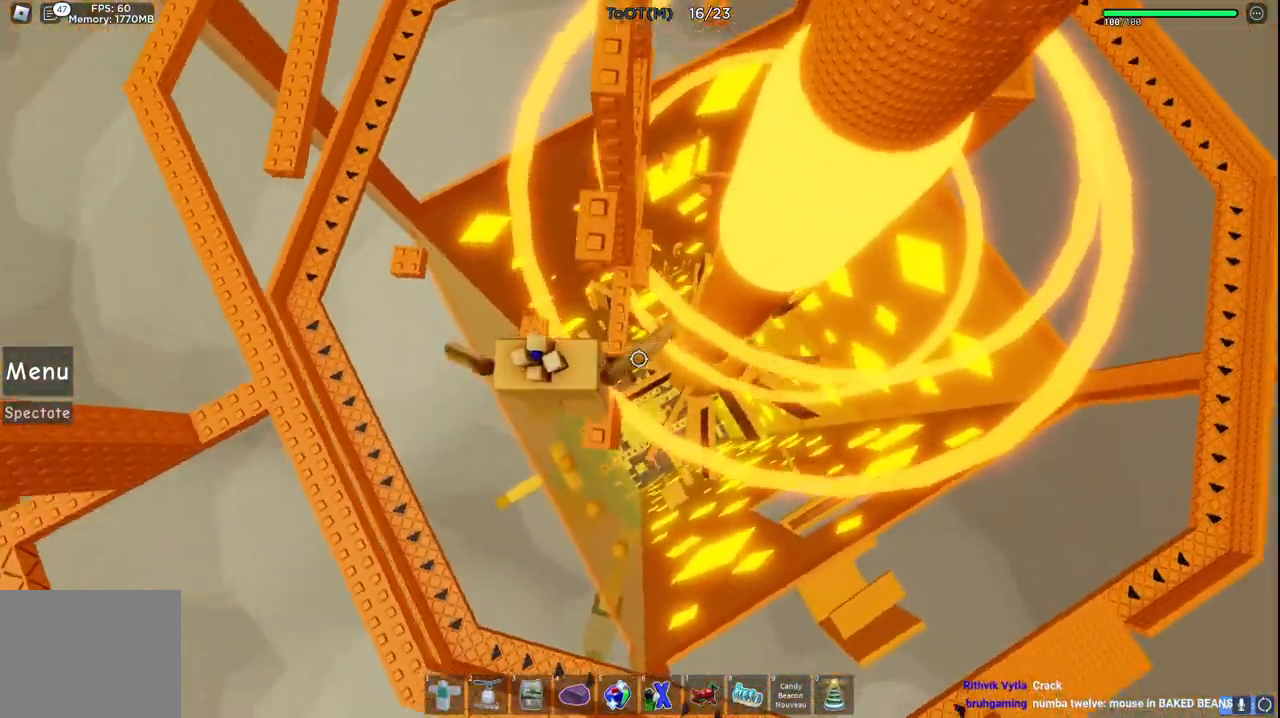
{"keys": ["space", "w"], "events": [[283, "a", "down"], [317, "a", "up"], [367, "space", "down"]]}
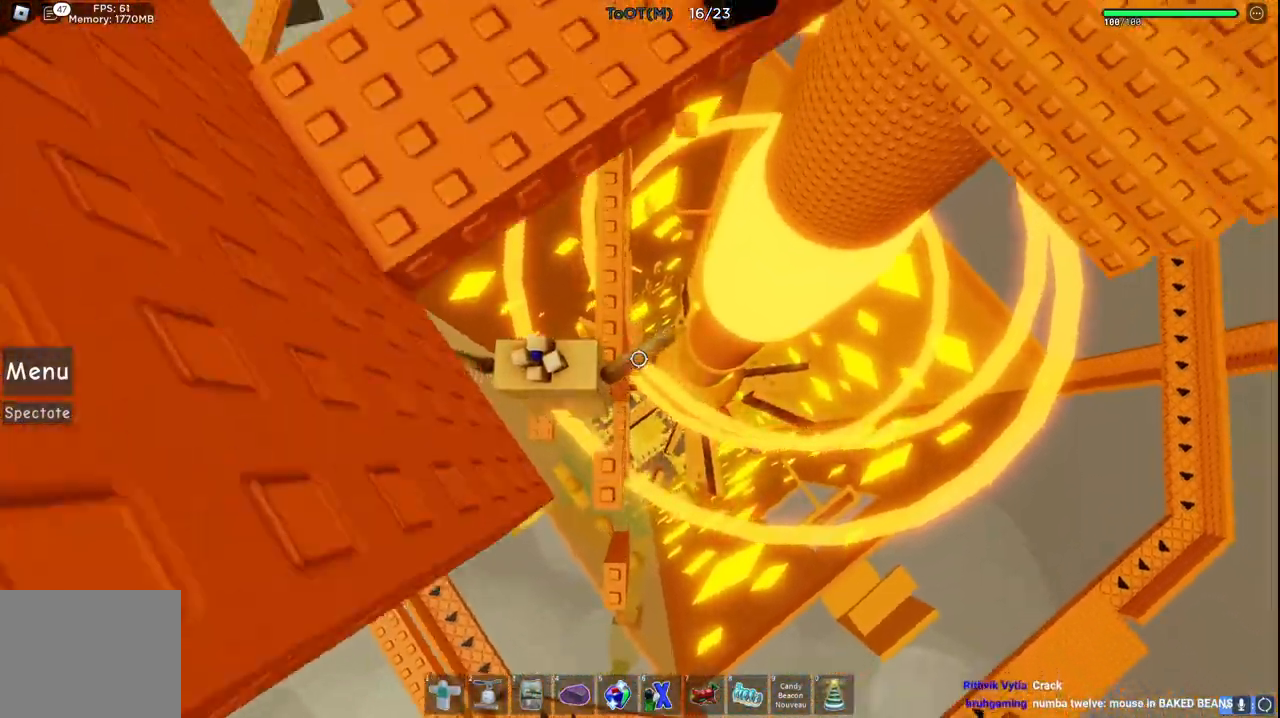
{"keys": ["a", "w"], "events": [[17, "space", "up"], [283, "a", "down"]]}
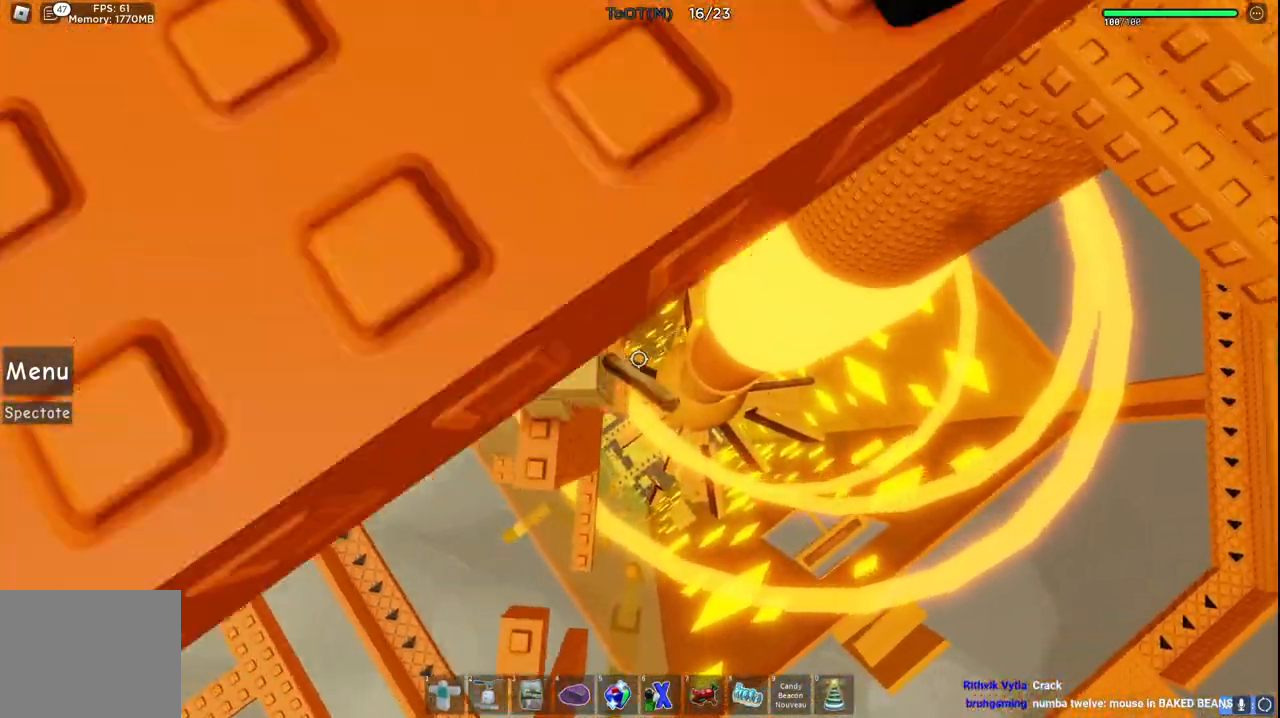
{"keys": ["w"], "events": [[67, "a", "up"], [67, "w", "up"], [283, "w", "down"]]}
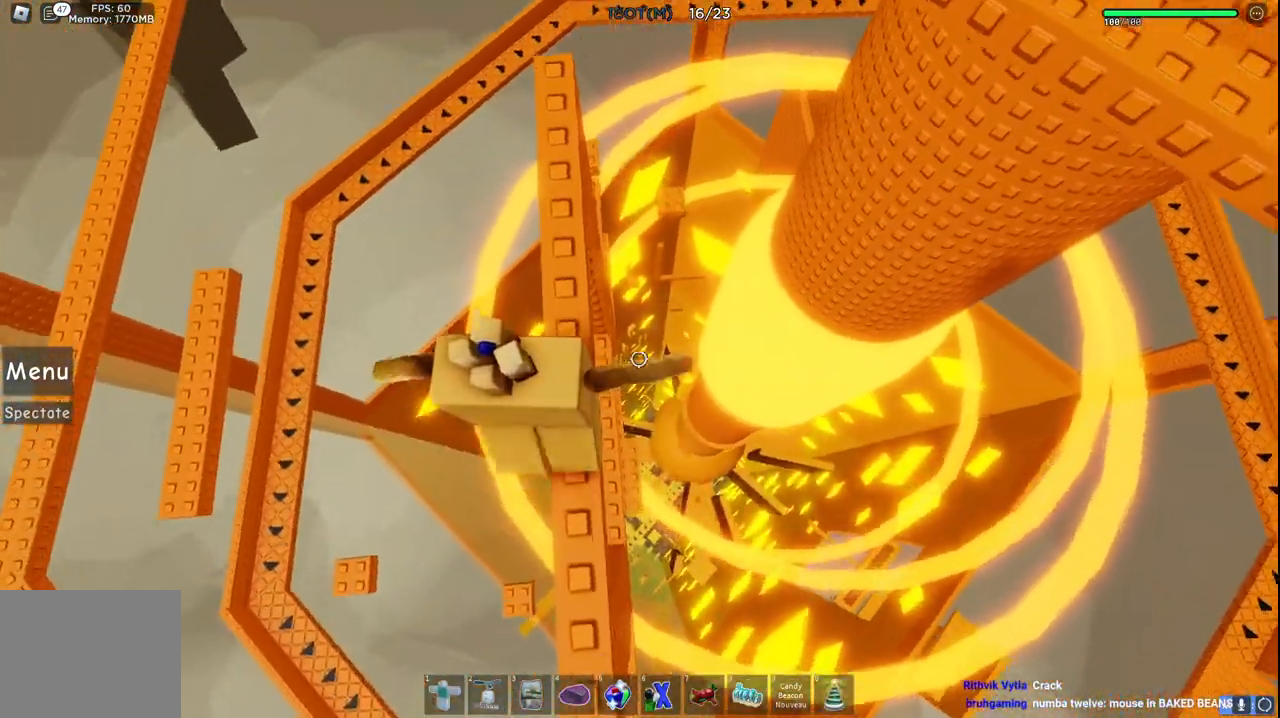
{"keys": [], "events": [[433, "w", "up"]]}
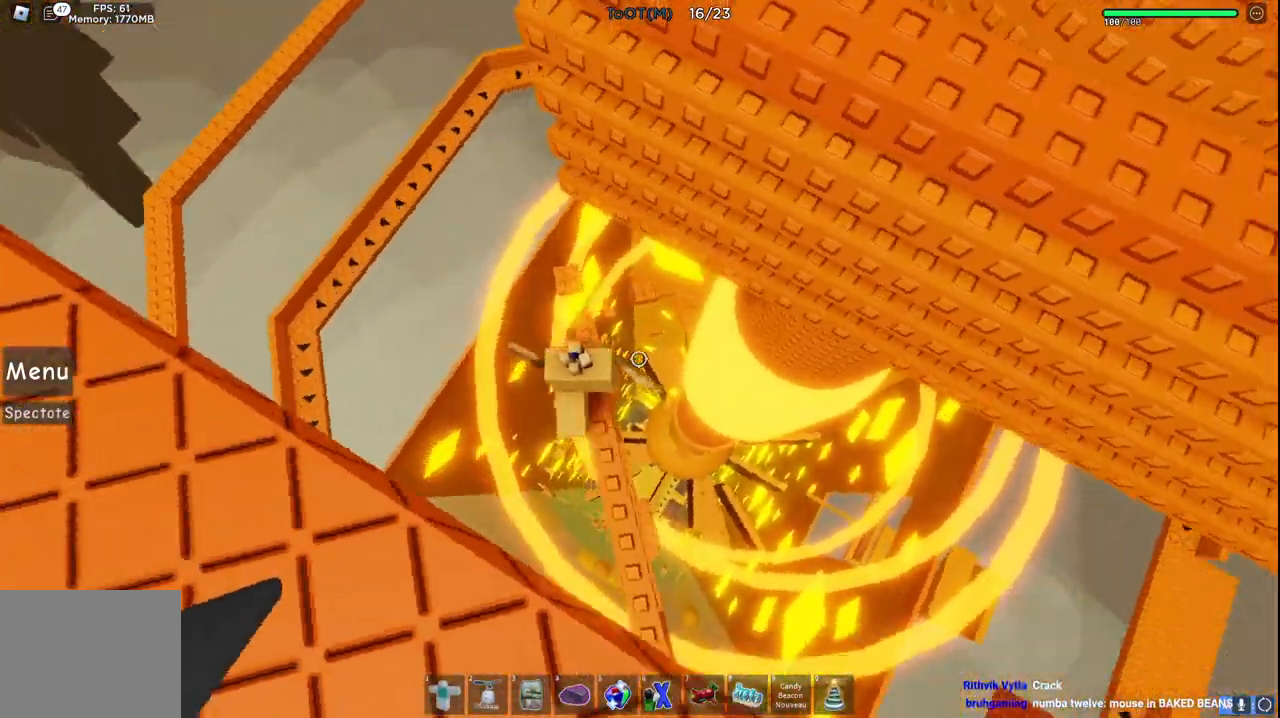
{"keys": ["w"], "events": [[67, "d", "down"], [83, "w", "down"], [100, "space", "down"], [283, "d", "up"], [283, "space", "up"]]}
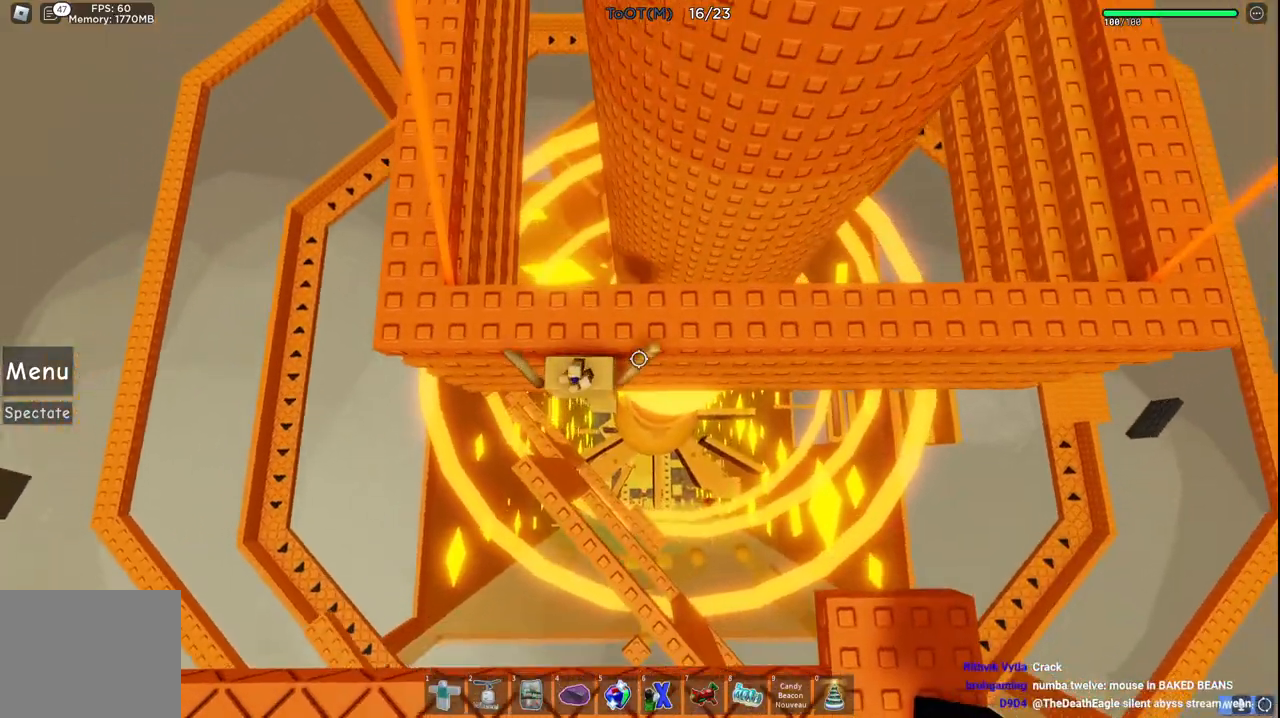
{"keys": [], "events": [[117, "w", "up"], [250, "w", "down"], [417, "w", "up"]]}
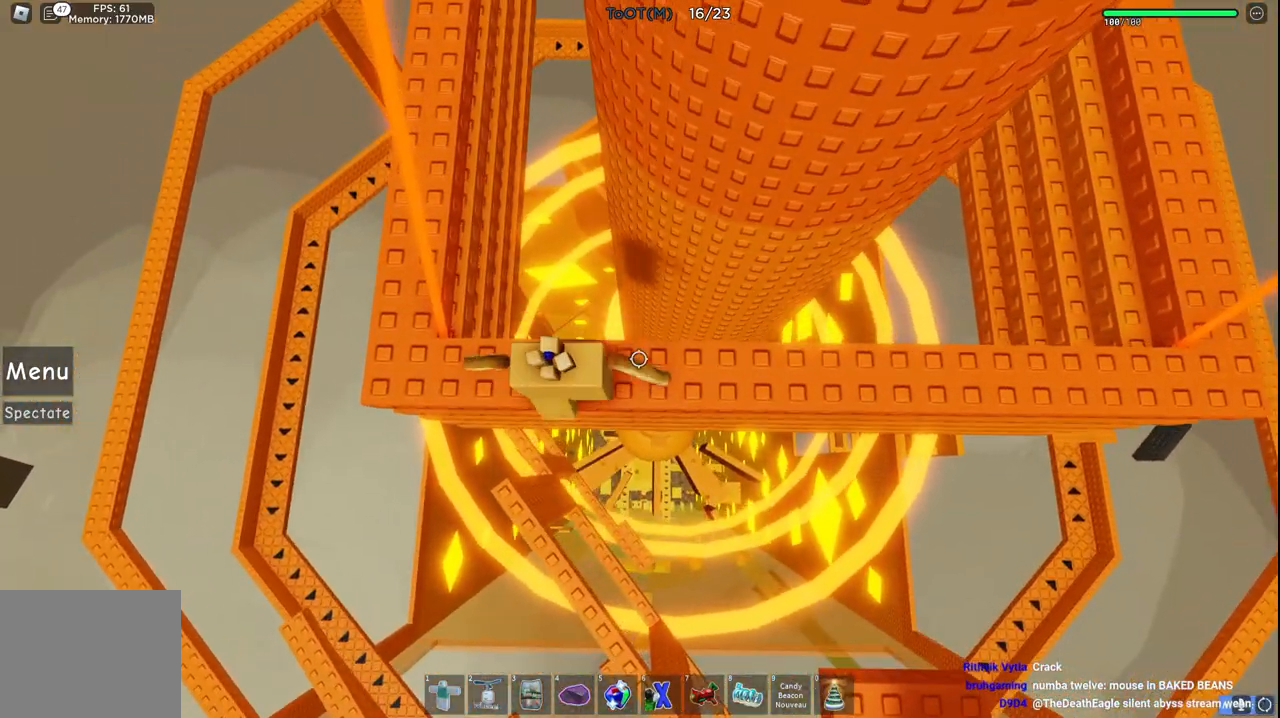
{"keys": [], "events": [[83, "shift", "down"], [183, "shift", "up"]]}
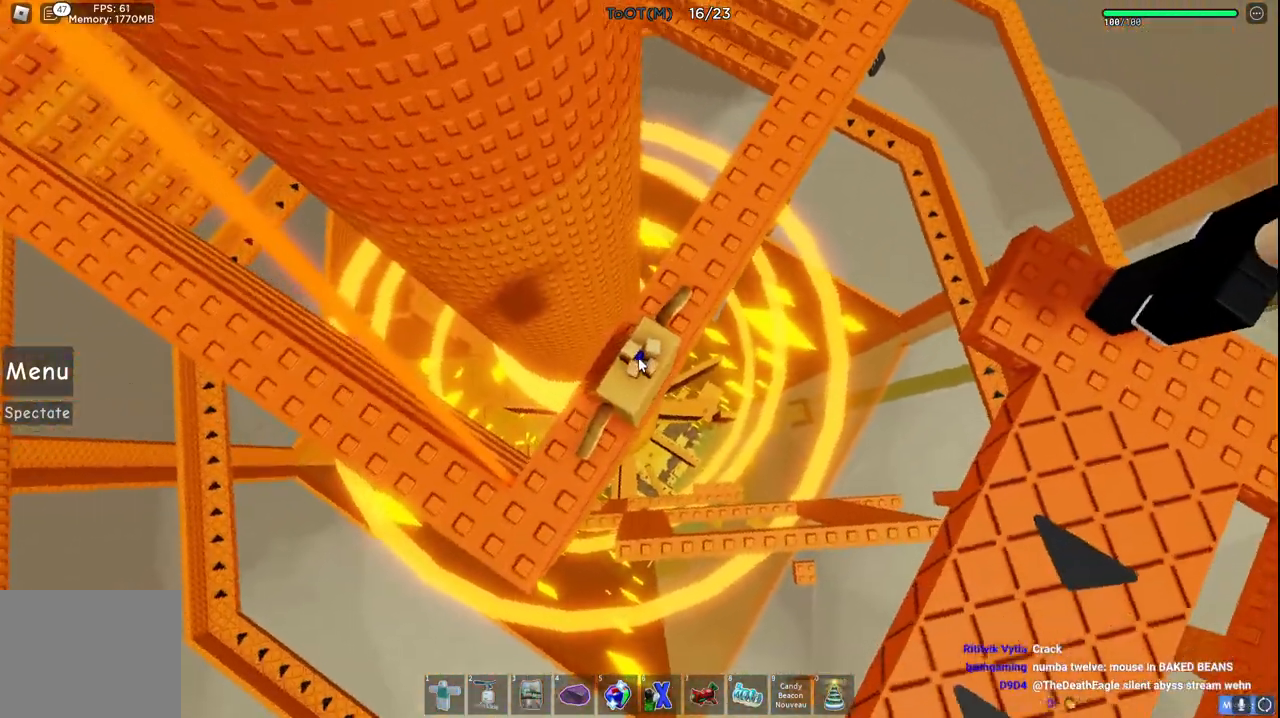
{"keys": [], "events": []}
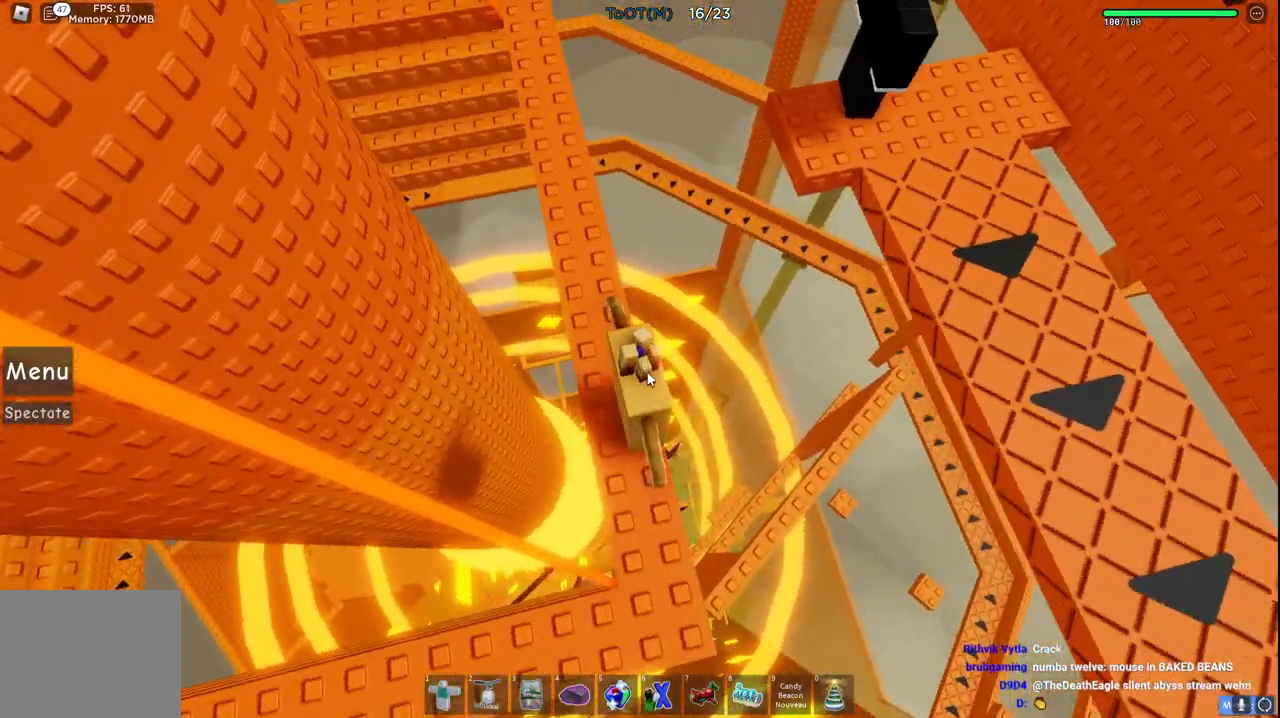
{"keys": [], "events": []}
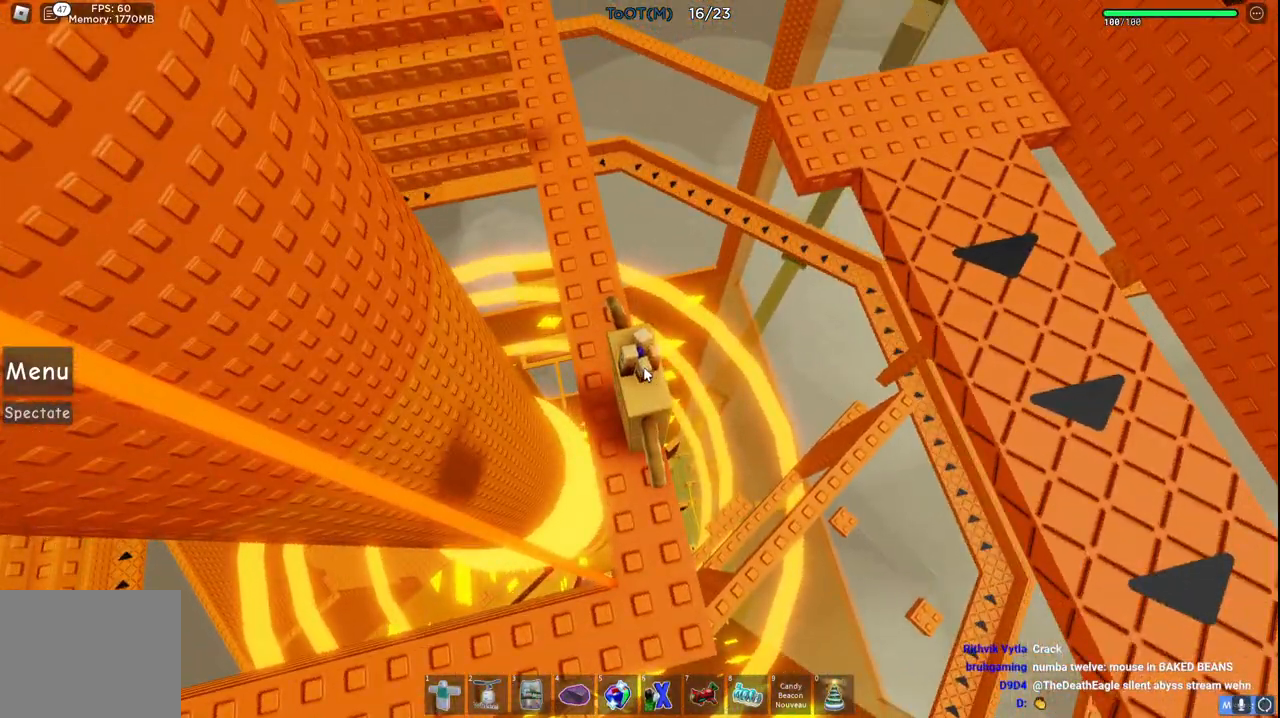
{"keys": [], "events": []}
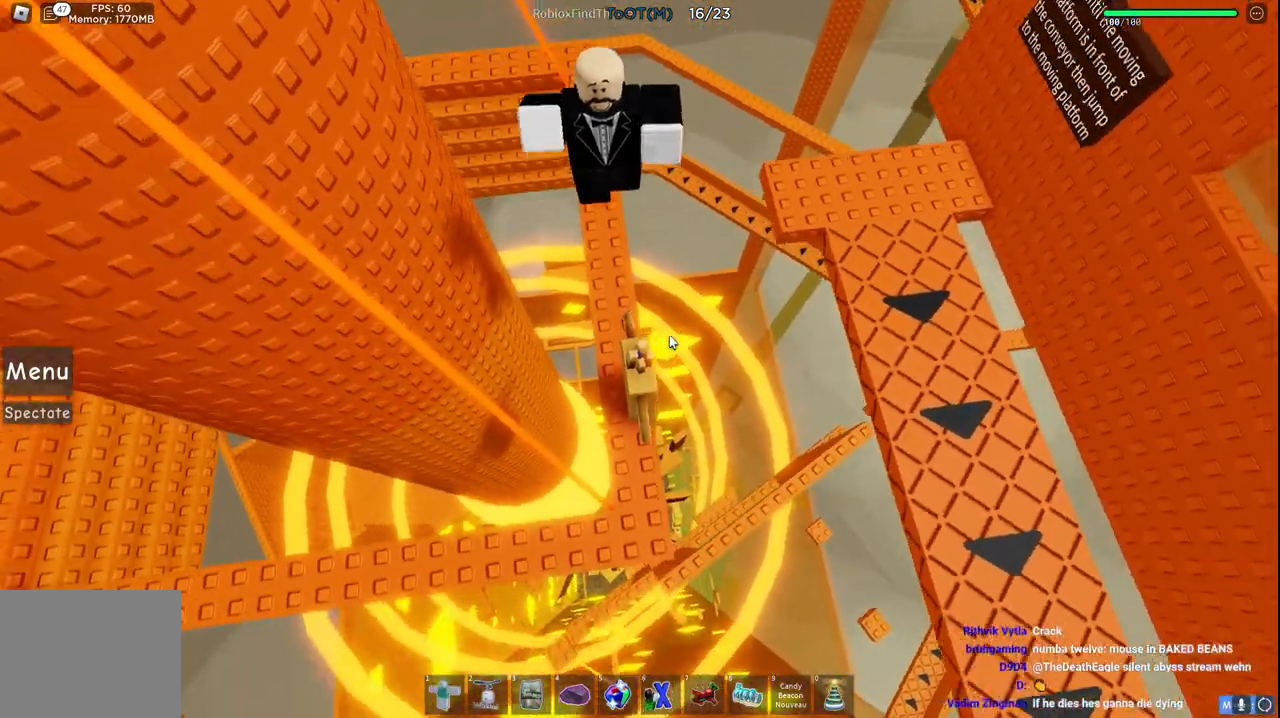
{"keys": ["w"], "events": [[350, "w", "down"]]}
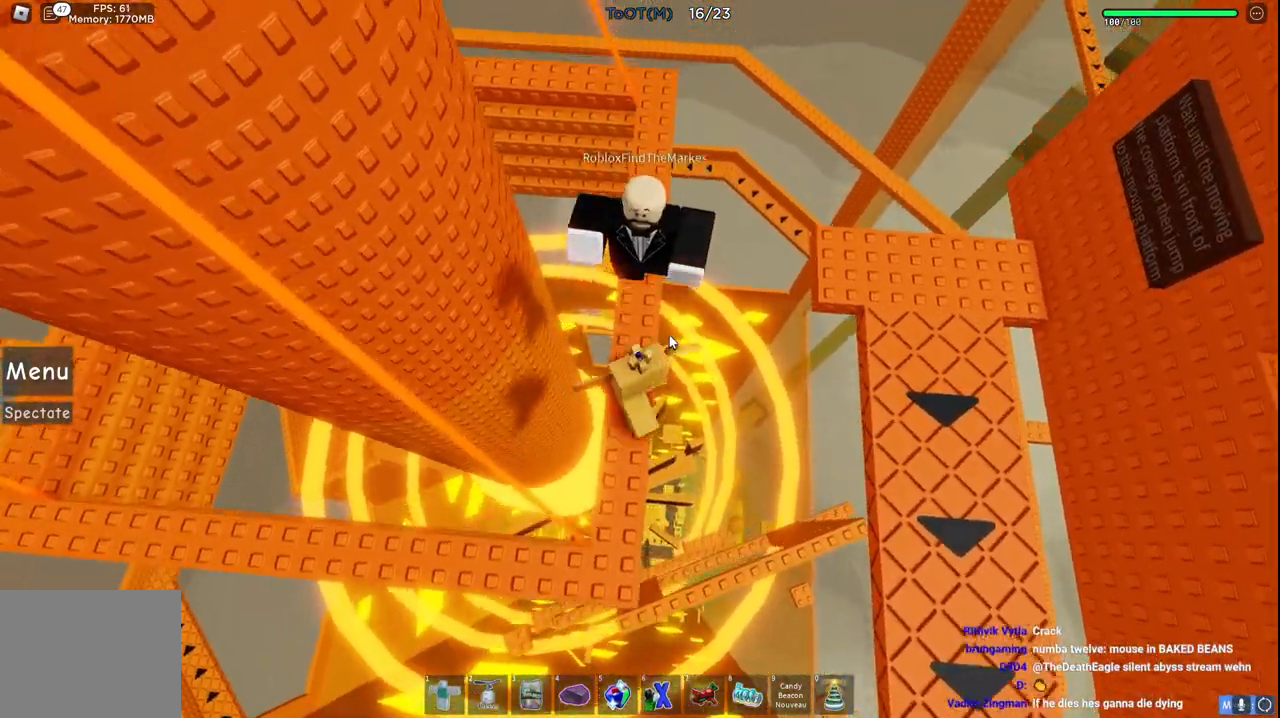
{"keys": ["shift", "space", "w"], "events": [[350, "shift", "down"], [367, "space", "down"]]}
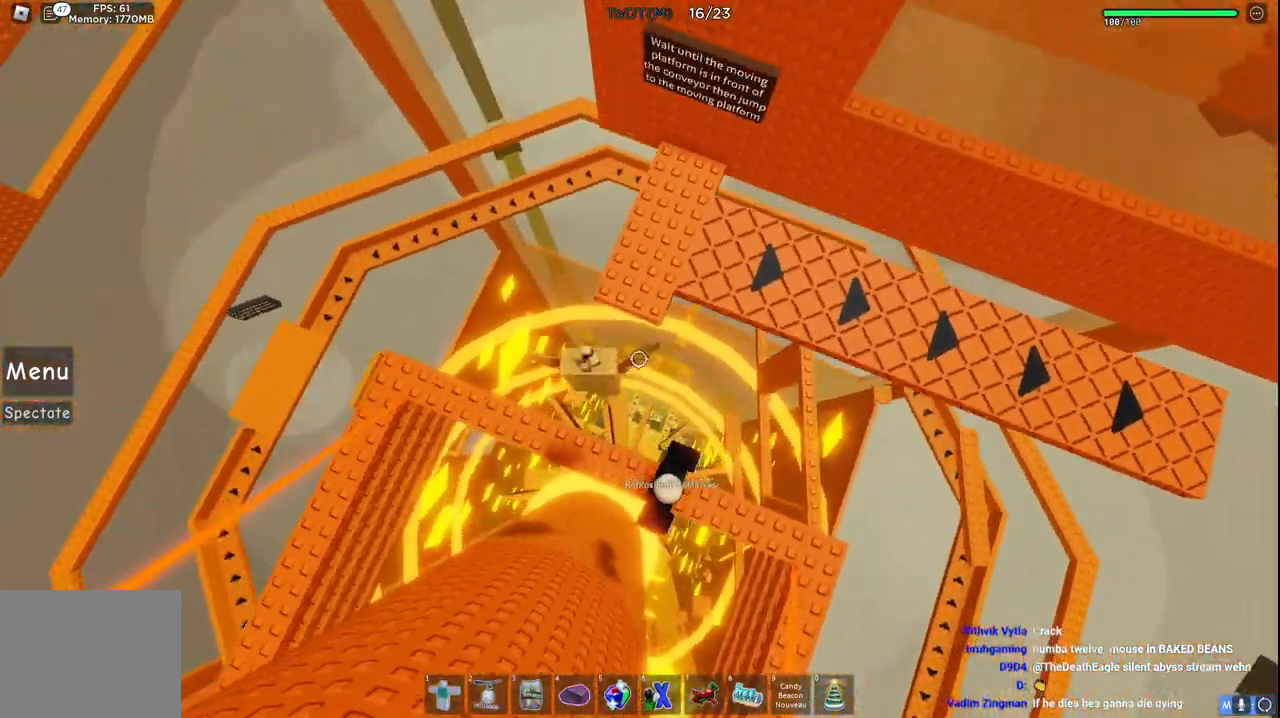
{"keys": [], "events": [[17, "shift", "up"], [67, "space", "up"], [283, "a", "down"], [383, "w", "up"], [467, "a", "up"]]}
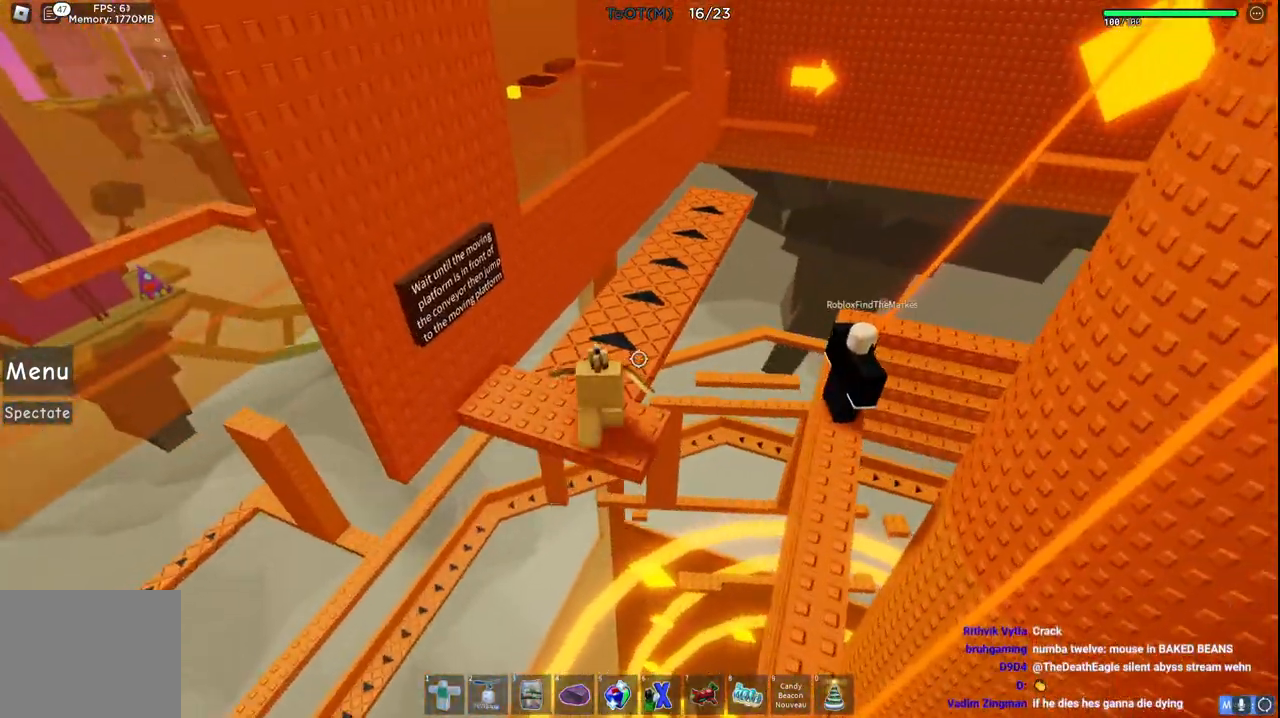
{"keys": [], "events": [[183, "a", "down"], [317, "a", "up"]]}
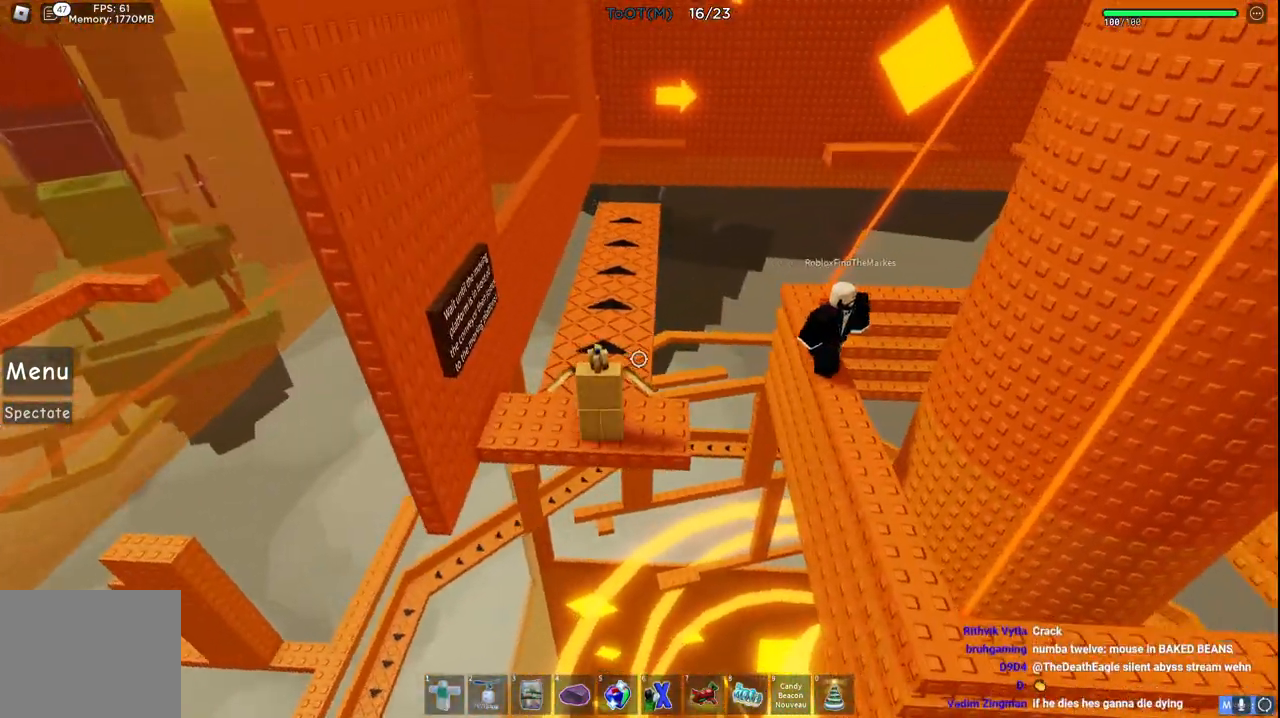
{"keys": [], "events": []}
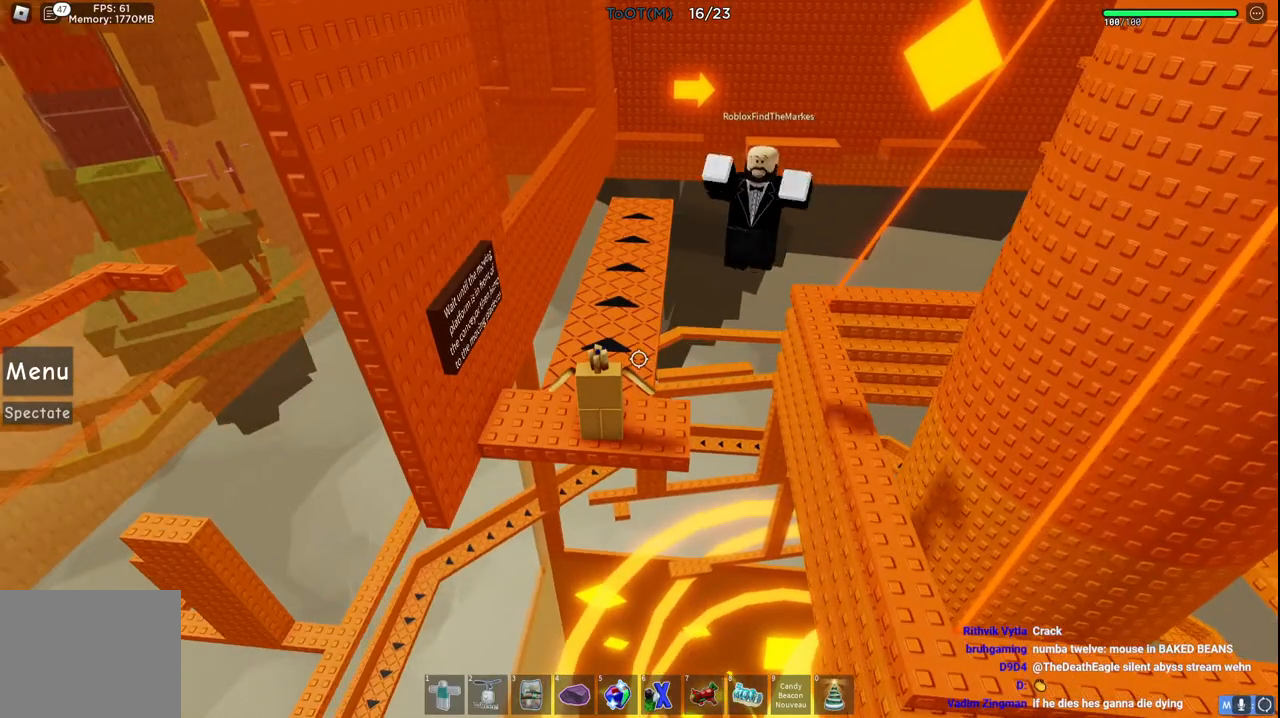
{"keys": [], "events": []}
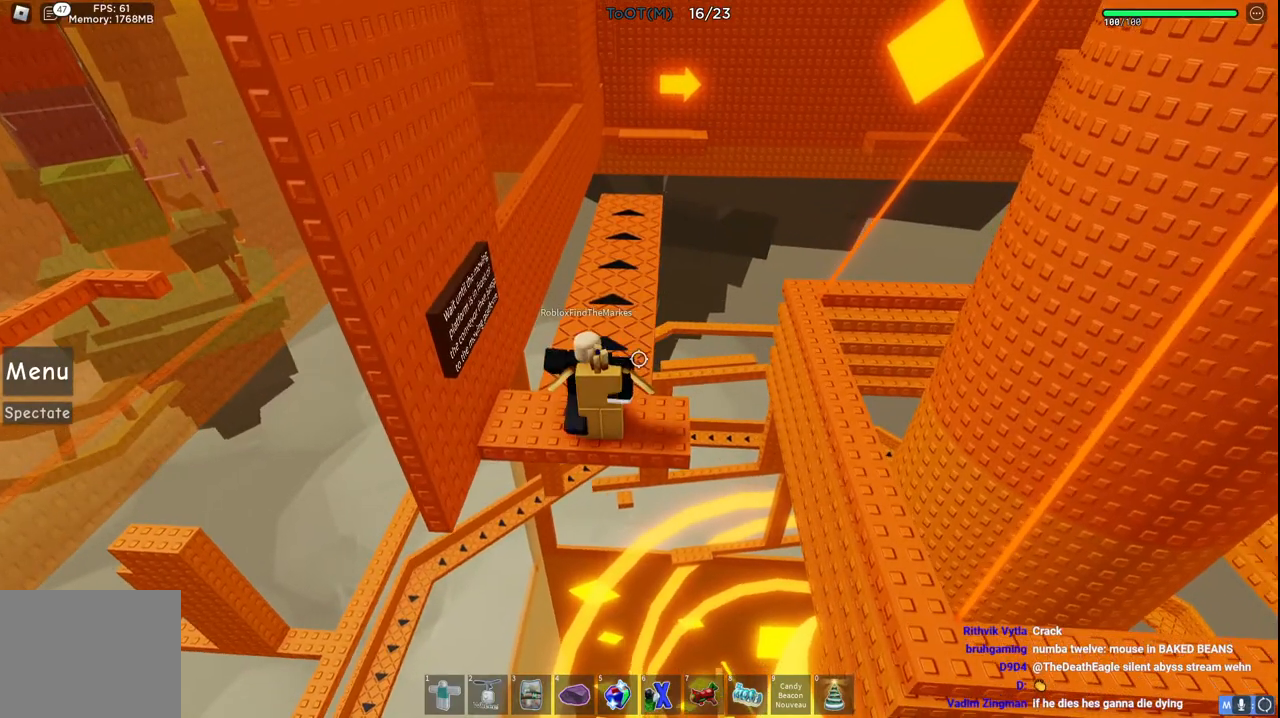
{"keys": ["w"], "events": [[100, "w", "down"]]}
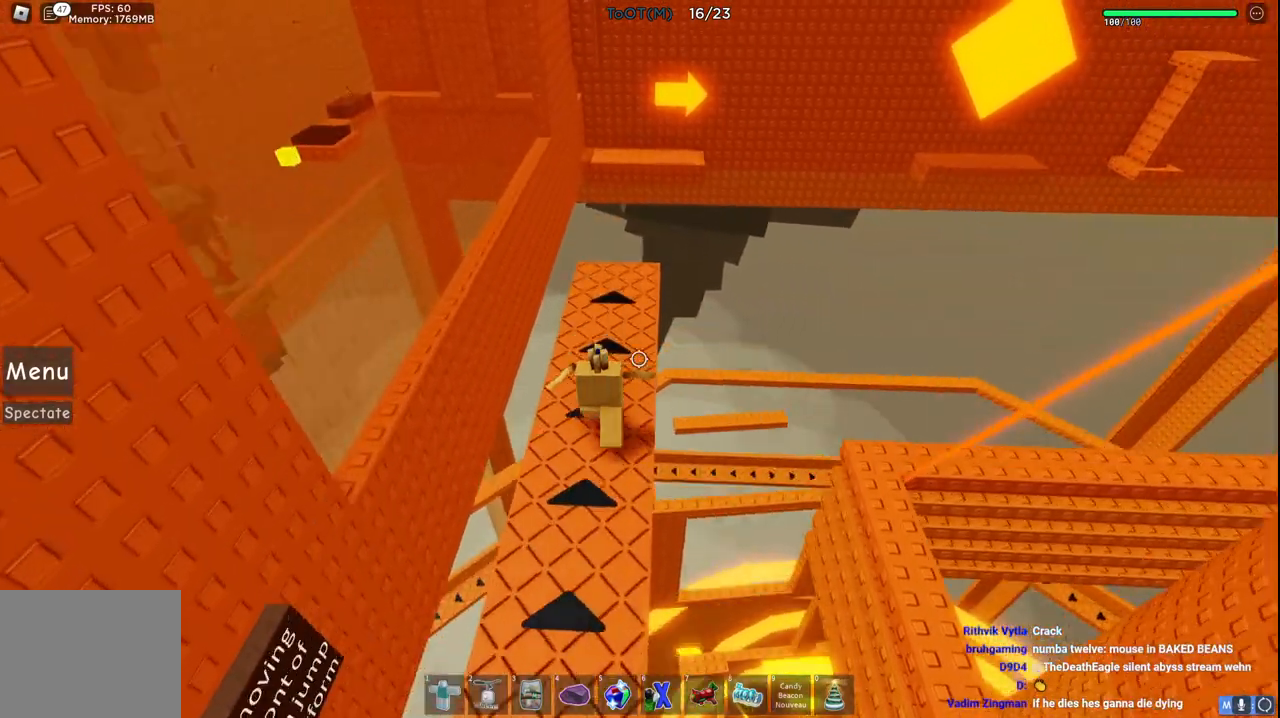
{"keys": ["w"], "events": [[183, "space", "down"], [367, "space", "up"]]}
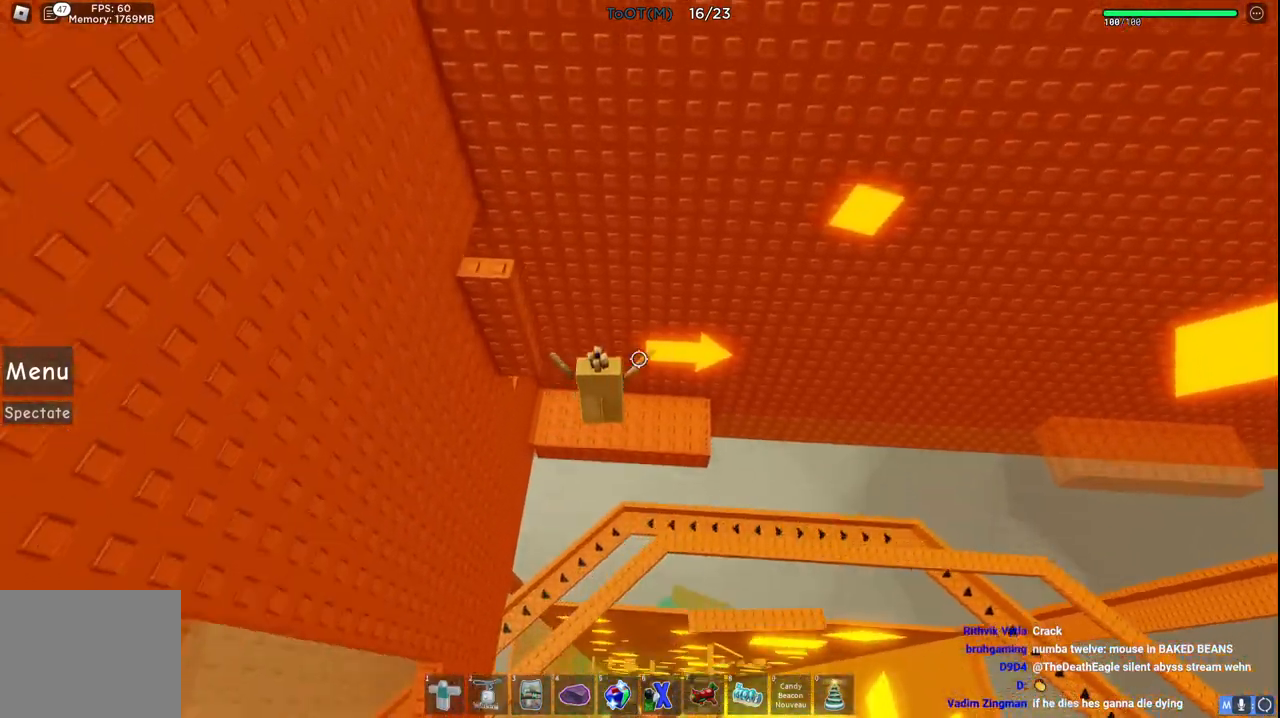
{"keys": [], "events": [[167, "d", "down"], [233, "w", "up"], [250, "d", "up"]]}
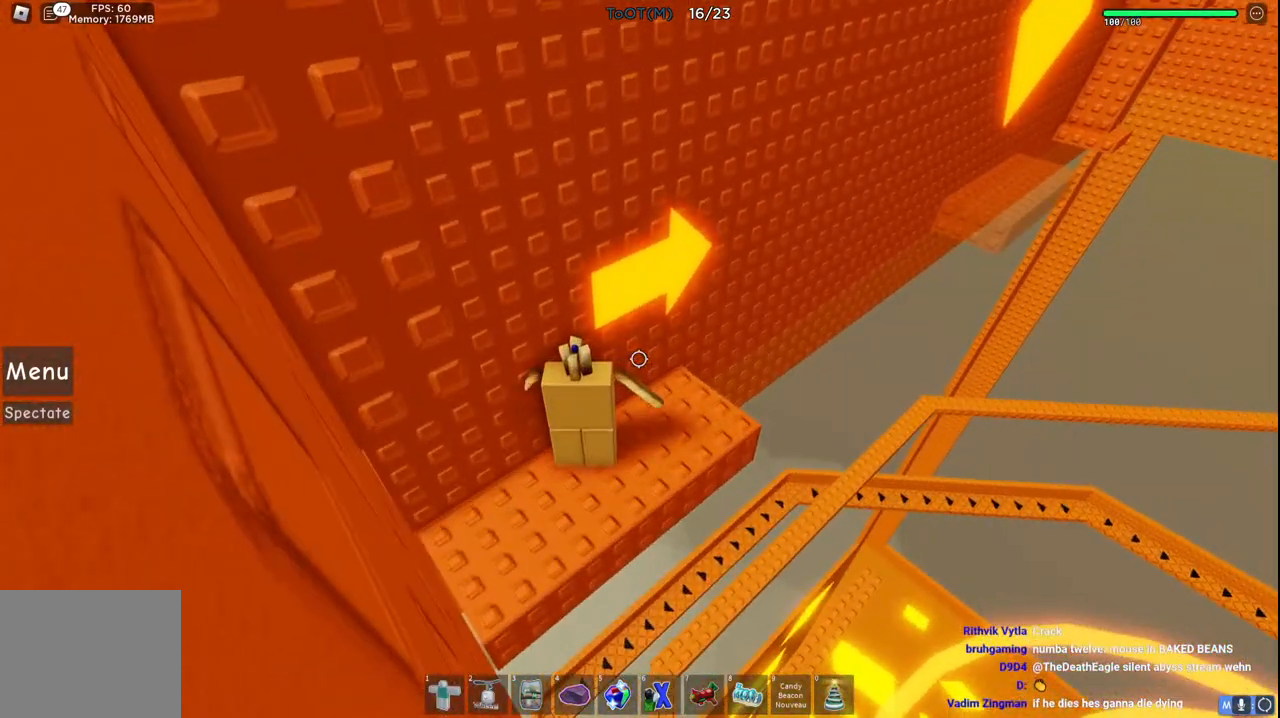
{"keys": [], "events": []}
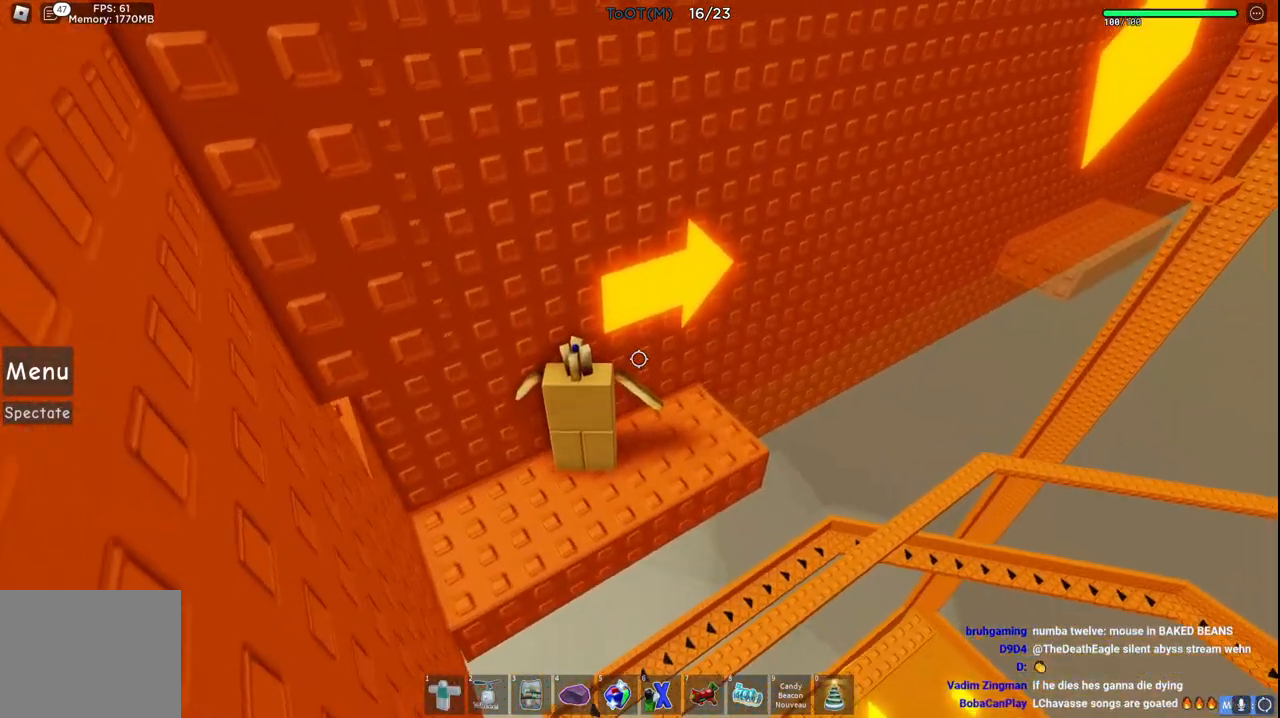
{"keys": [], "events": []}
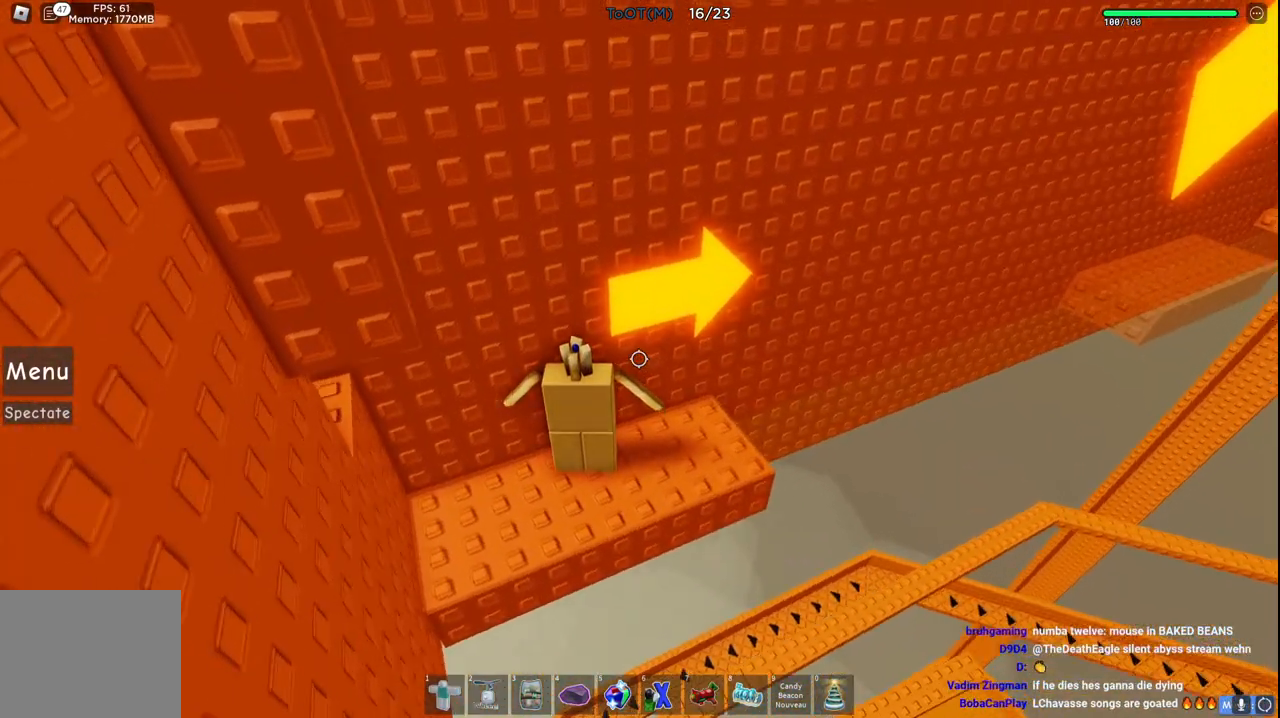
{"keys": [], "events": []}
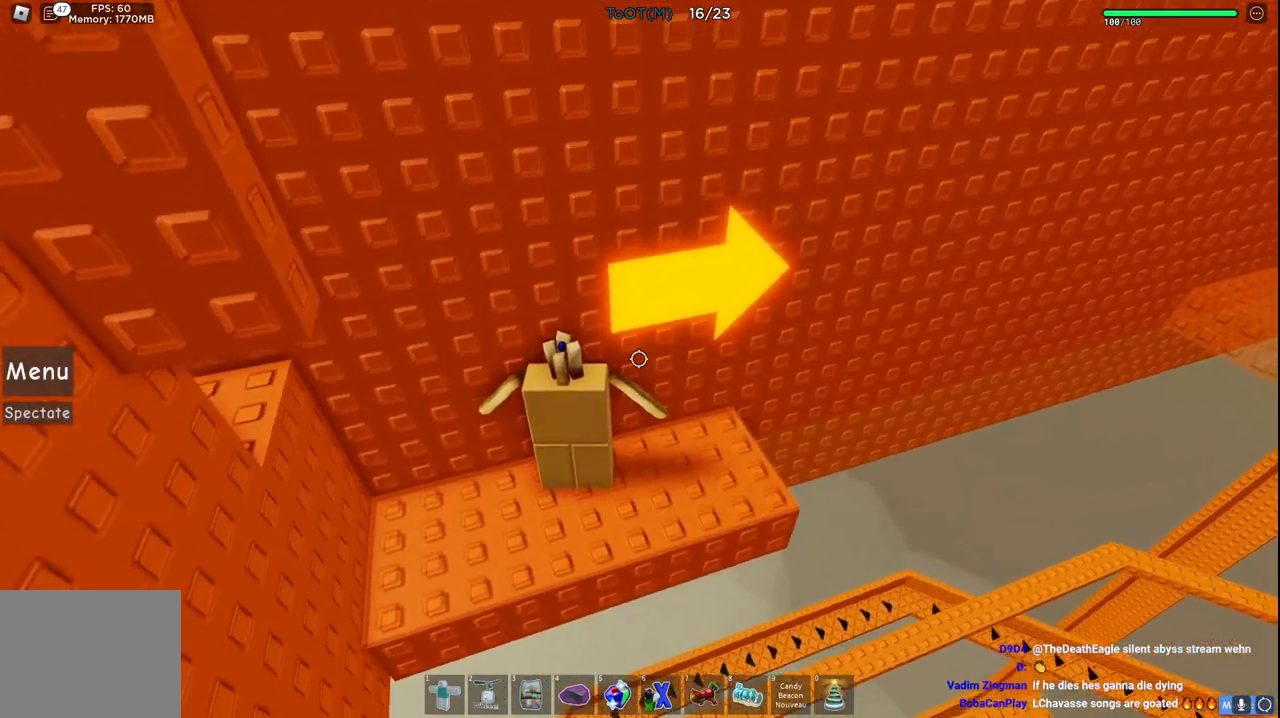
{"keys": [], "events": []}
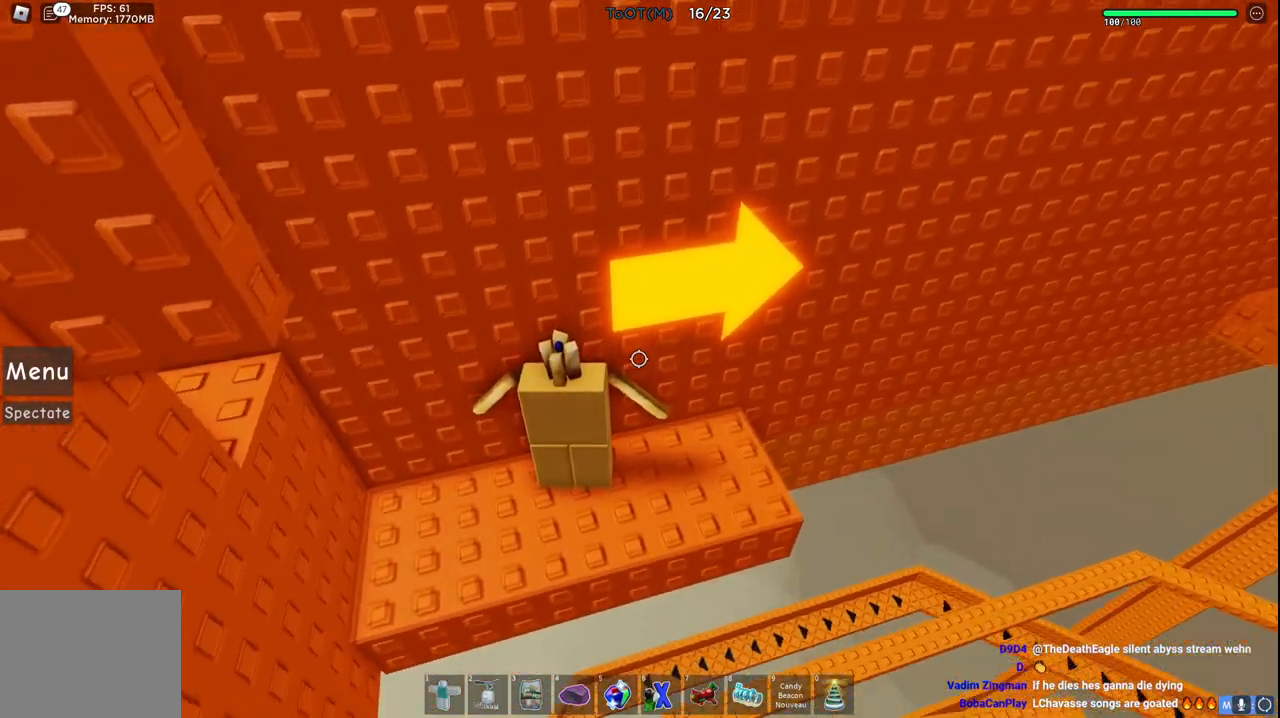
{"keys": [], "events": []}